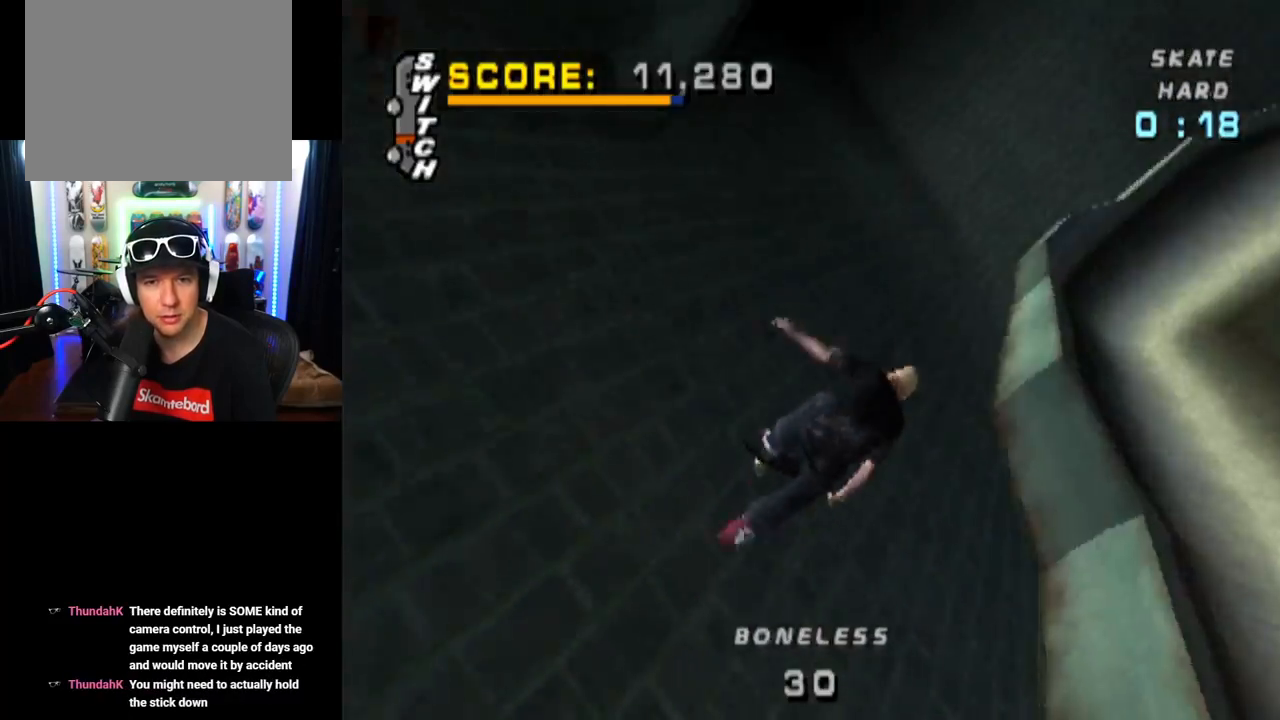
Gameplay with a controller (PlayStation layout); each line is a JSON object with the inputs held at the frame after it. "events" lists button and stick changes between this image and that frame as [ms after this image, input, new state], when the widget could be followed in between. Not read: L3 R1 R3.
{"buttons": ["TRIANGLE", "DPAD_UP"], "left_stick": "center", "right_stick": "center", "events": [[83, "TRIANGLE", "down"], [116, "DPAD_UP", "down"], [267, "DPAD_UP", "up"], [283, "DPAD_UP", "down"]]}
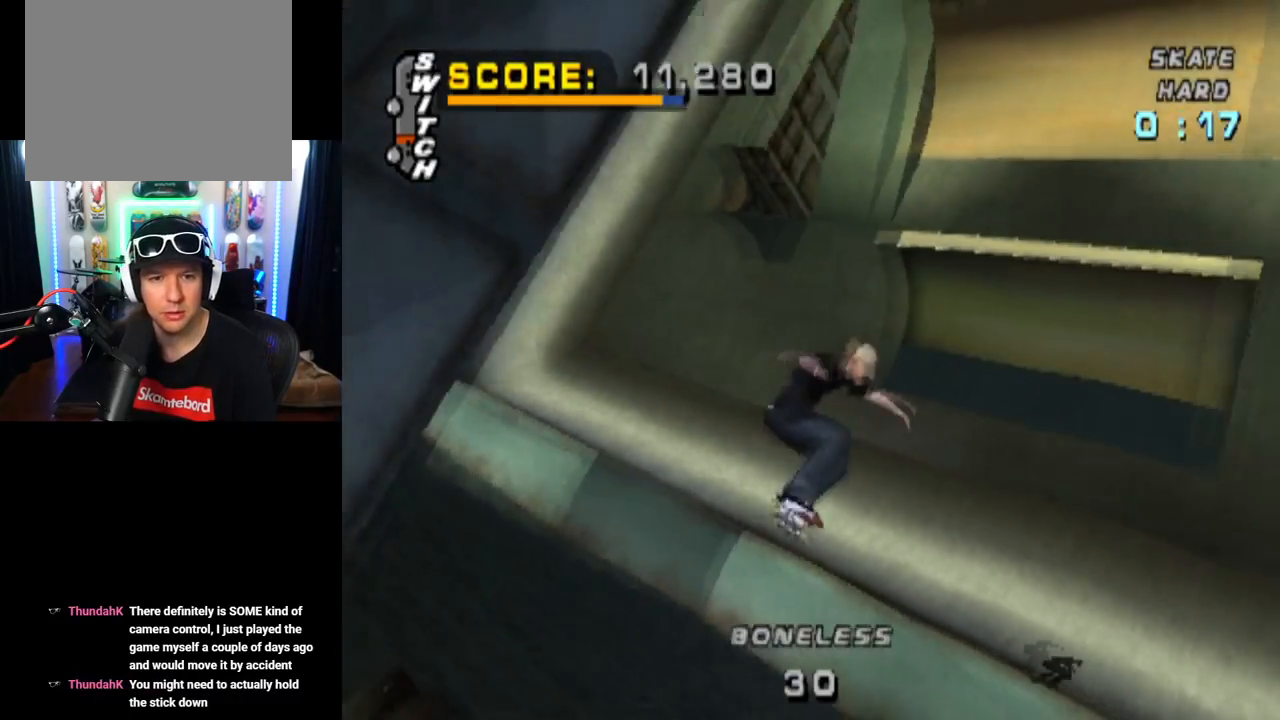
{"buttons": ["TRIANGLE"], "left_stick": "center", "right_stick": "center", "events": [[150, "DPAD_UP", "up"], [167, "DPAD_UP", "down"], [234, "DPAD_UP", "up"]]}
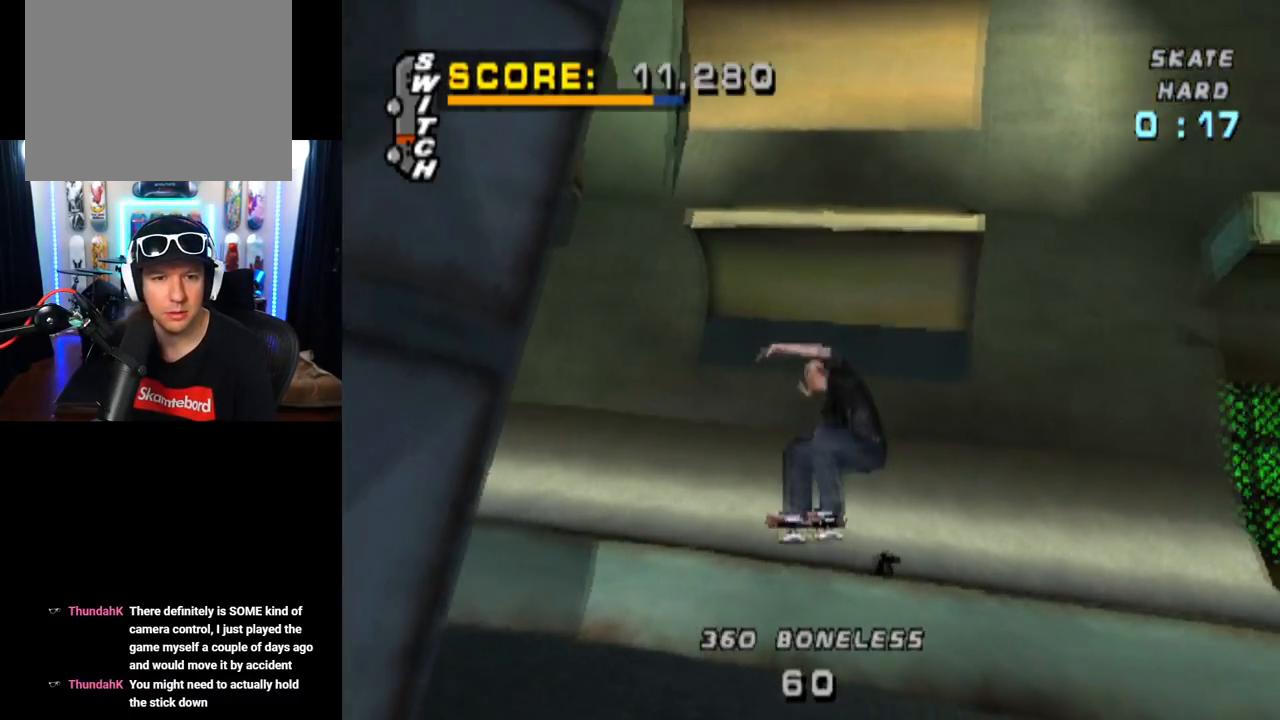
{"buttons": ["TRIANGLE"], "left_stick": "center", "right_stick": "center", "events": []}
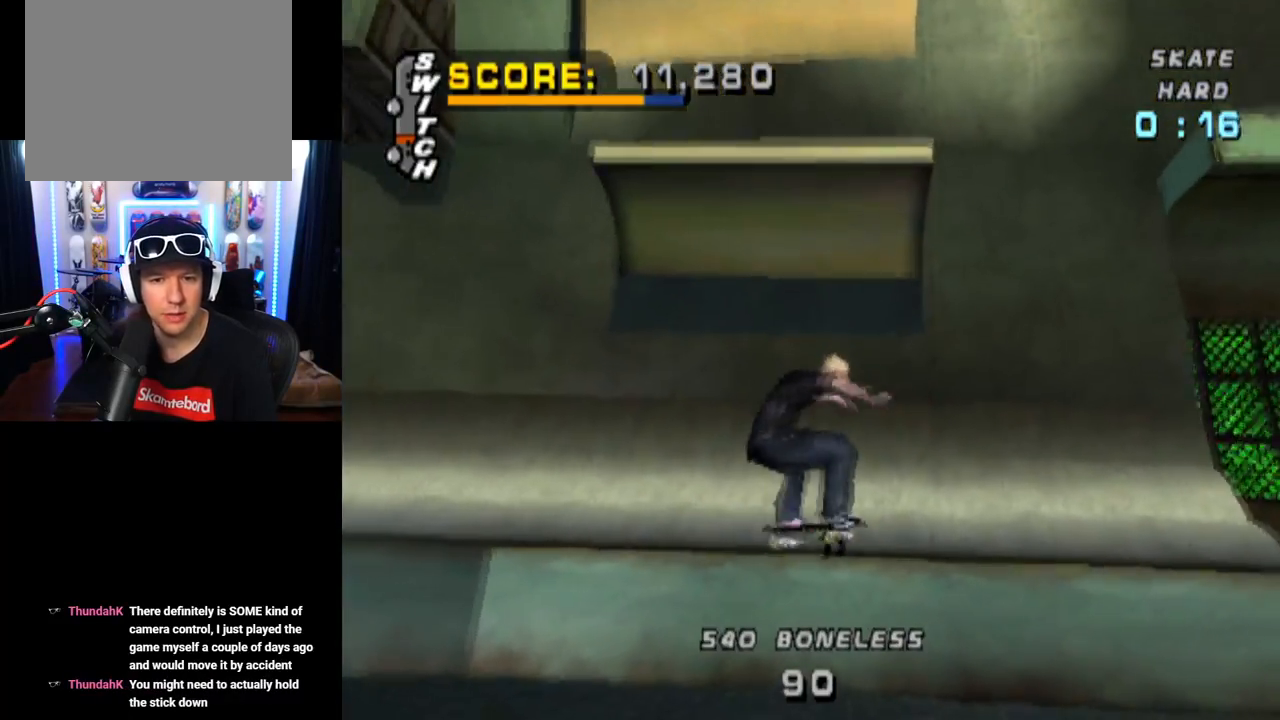
{"buttons": ["CROSS"], "left_stick": "center", "right_stick": "center", "events": [[17, "TRIANGLE", "up"], [134, "CROSS", "down"]]}
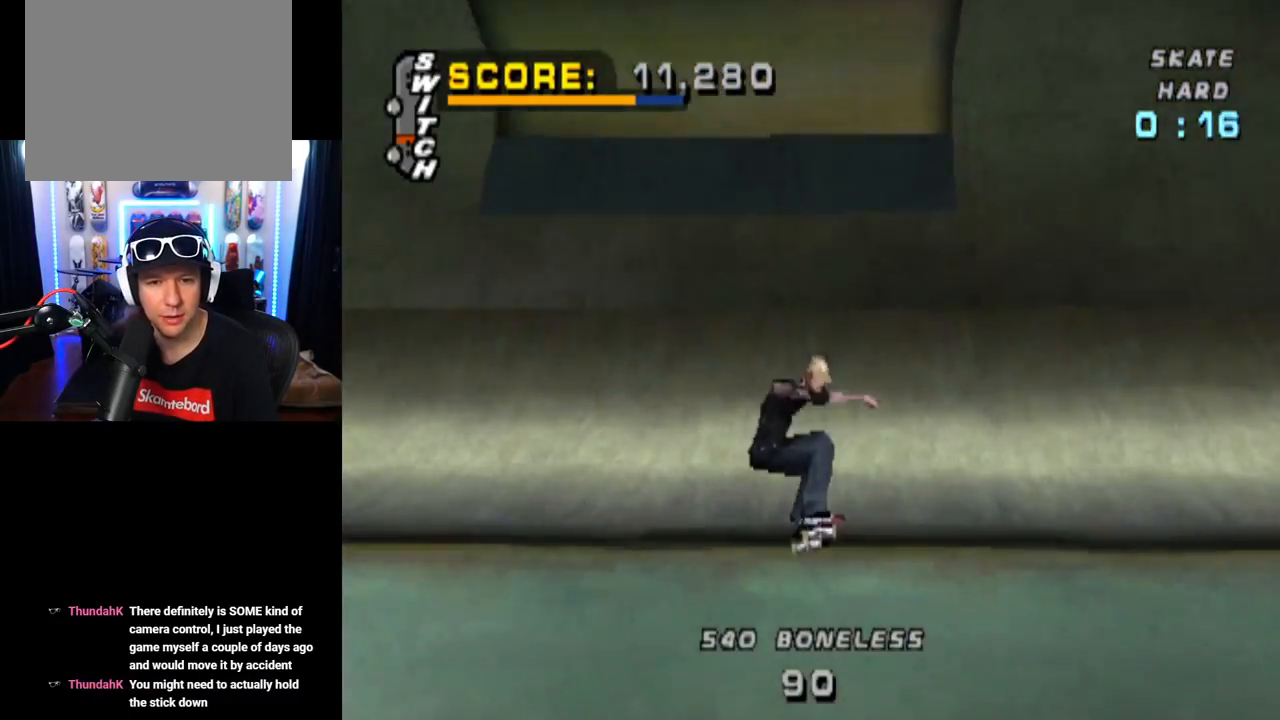
{"buttons": ["CROSS", "DPAD_UP"], "left_stick": "center", "right_stick": "center", "events": [[166, "DPAD_RIGHT", "down"], [300, "DPAD_RIGHT", "up"], [433, "DPAD_UP", "down"]]}
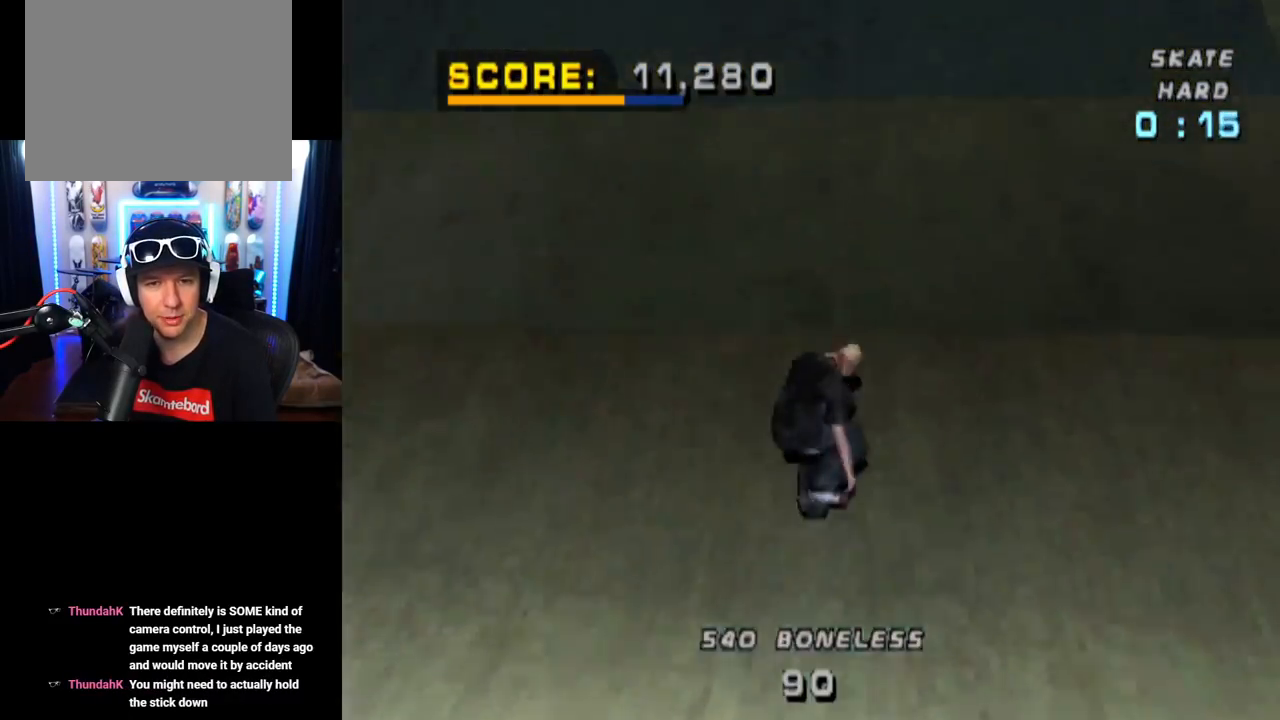
{"buttons": ["CIRCLE", "DPAD_RIGHT"], "left_stick": "center", "right_stick": "center", "events": [[50, "DPAD_UP", "up"], [100, "DPAD_RIGHT", "down"], [217, "DPAD_RIGHT", "up"], [401, "CROSS", "up"], [501, "CIRCLE", "down"], [501, "DPAD_RIGHT", "down"]]}
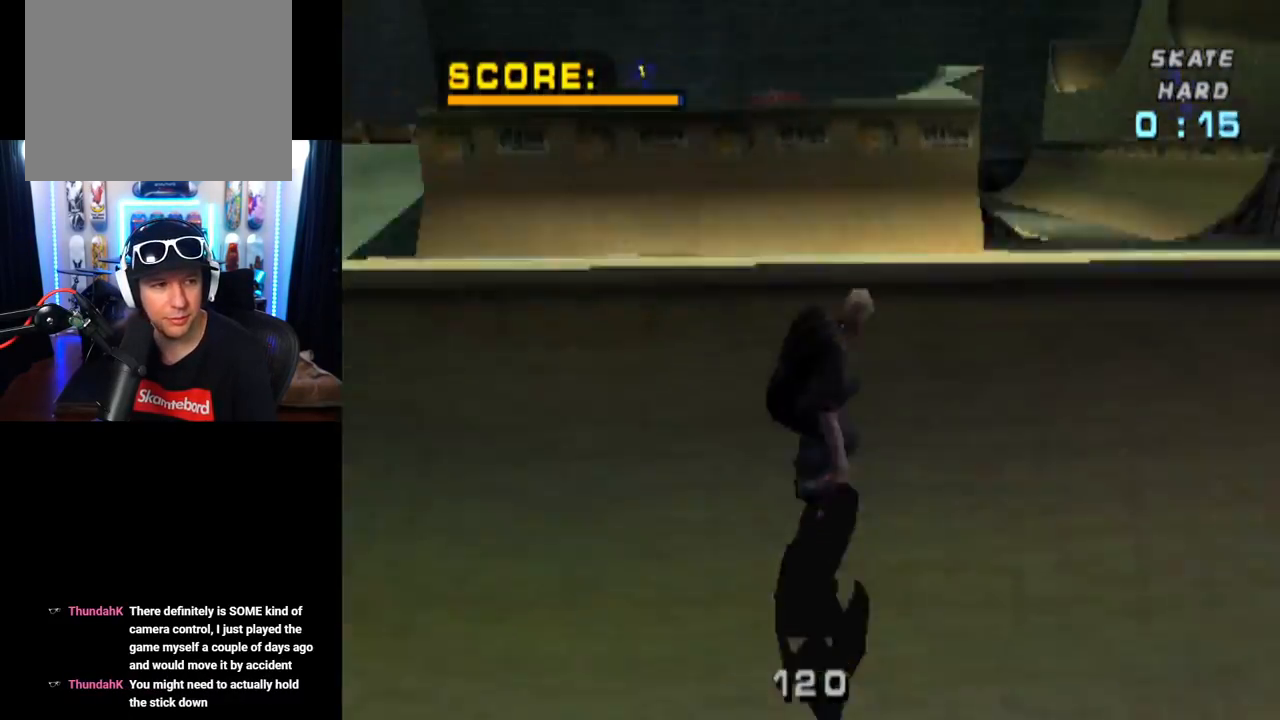
{"buttons": ["CIRCLE", "DPAD_RIGHT"], "left_stick": "center", "right_stick": "center", "events": []}
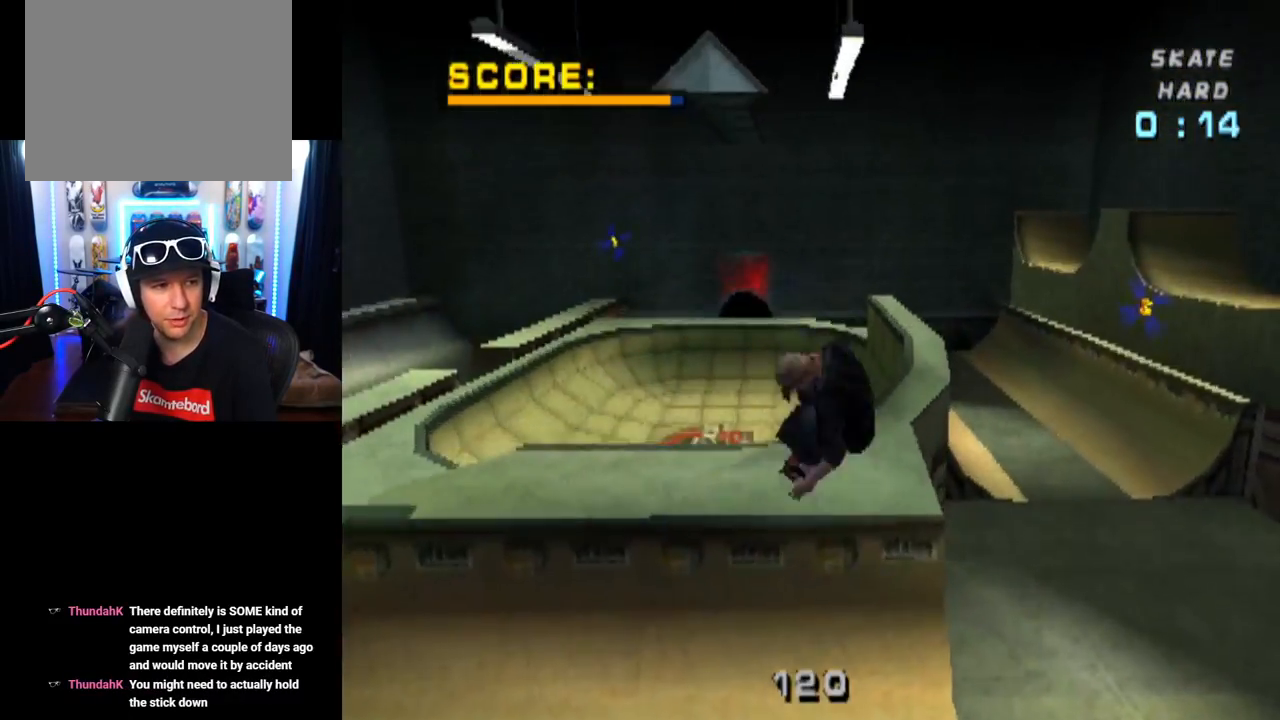
{"buttons": ["CIRCLE", "DPAD_RIGHT"], "left_stick": "center", "right_stick": "center", "events": []}
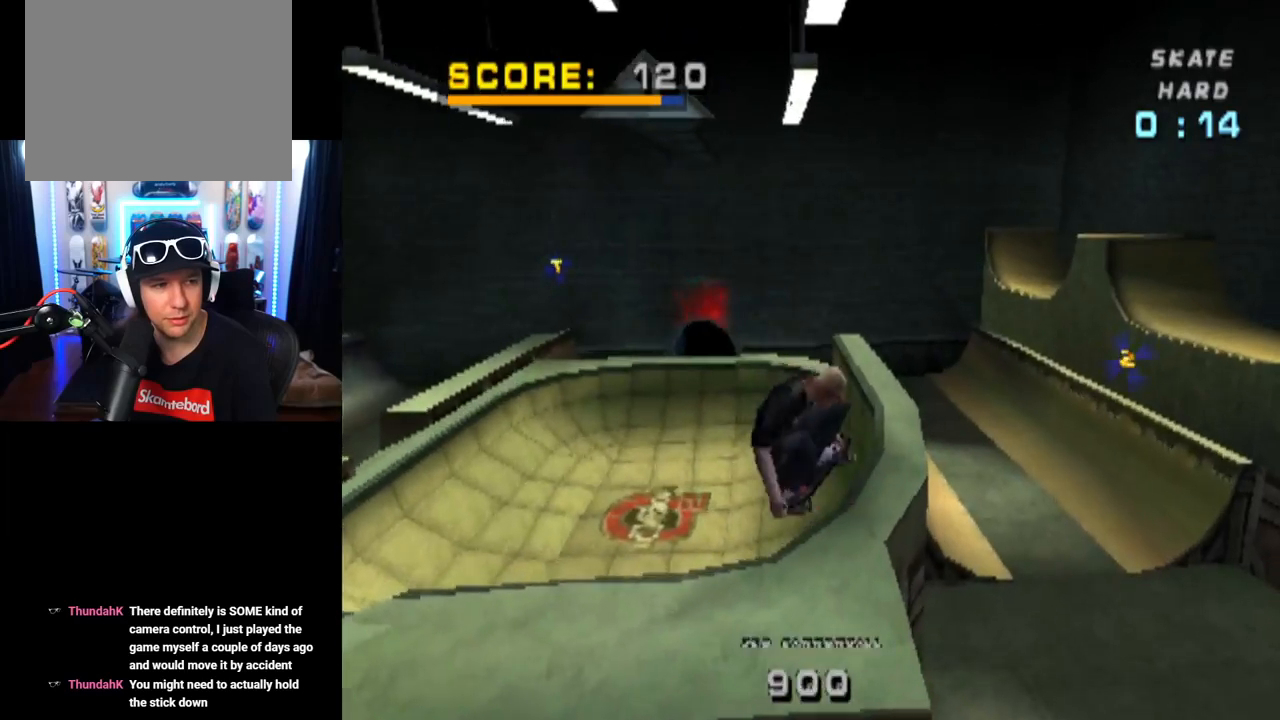
{"buttons": [], "left_stick": "center", "right_stick": "center", "events": [[417, "CIRCLE", "up"], [417, "DPAD_RIGHT", "up"]]}
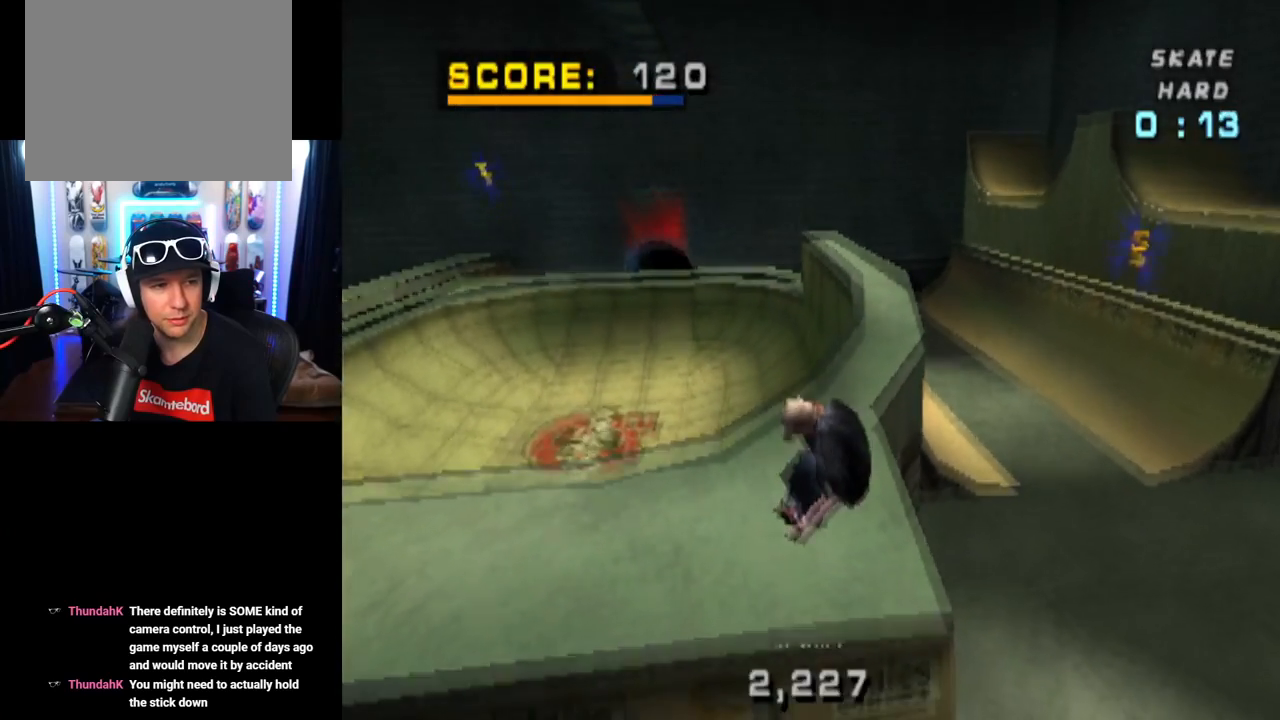
{"buttons": ["DPAD_DOWN", "DPAD_LEFT"], "left_stick": "center", "right_stick": "center", "events": [[367, "DPAD_LEFT", "down"], [417, "DPAD_DOWN", "down"]]}
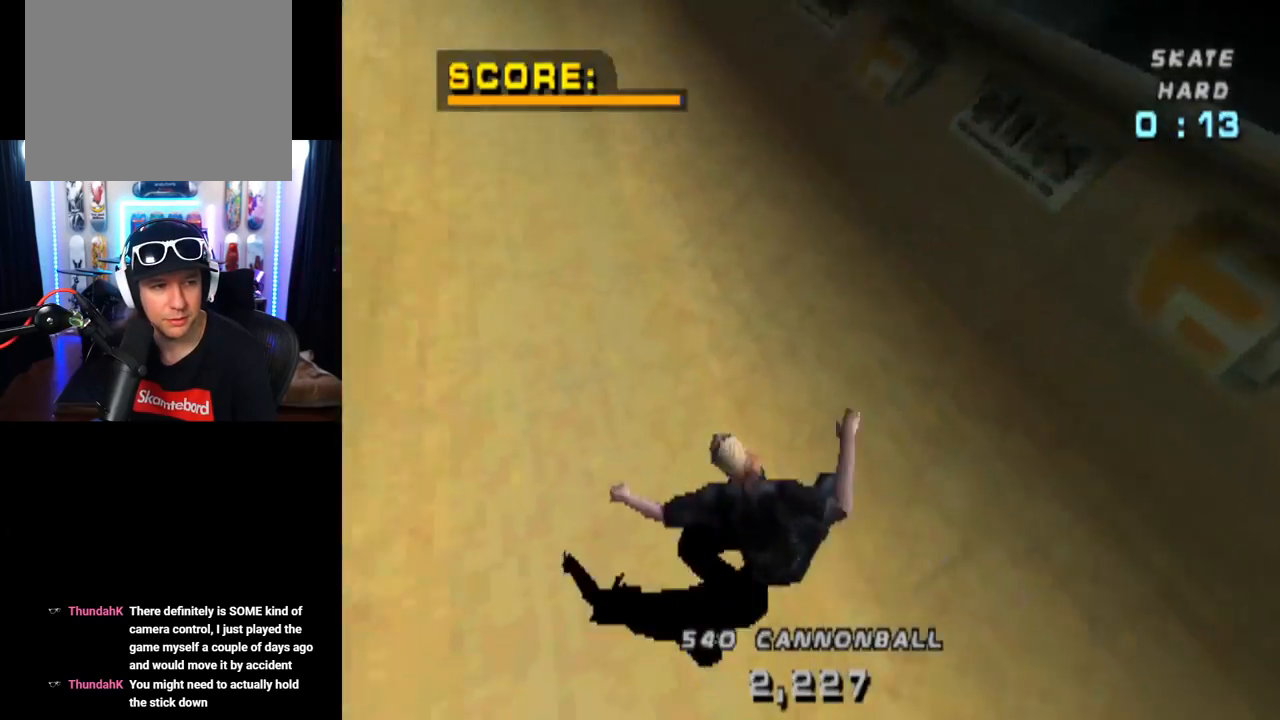
{"buttons": ["DPAD_DOWN"], "left_stick": "center", "right_stick": "center", "events": [[333, "DPAD_LEFT", "up"]]}
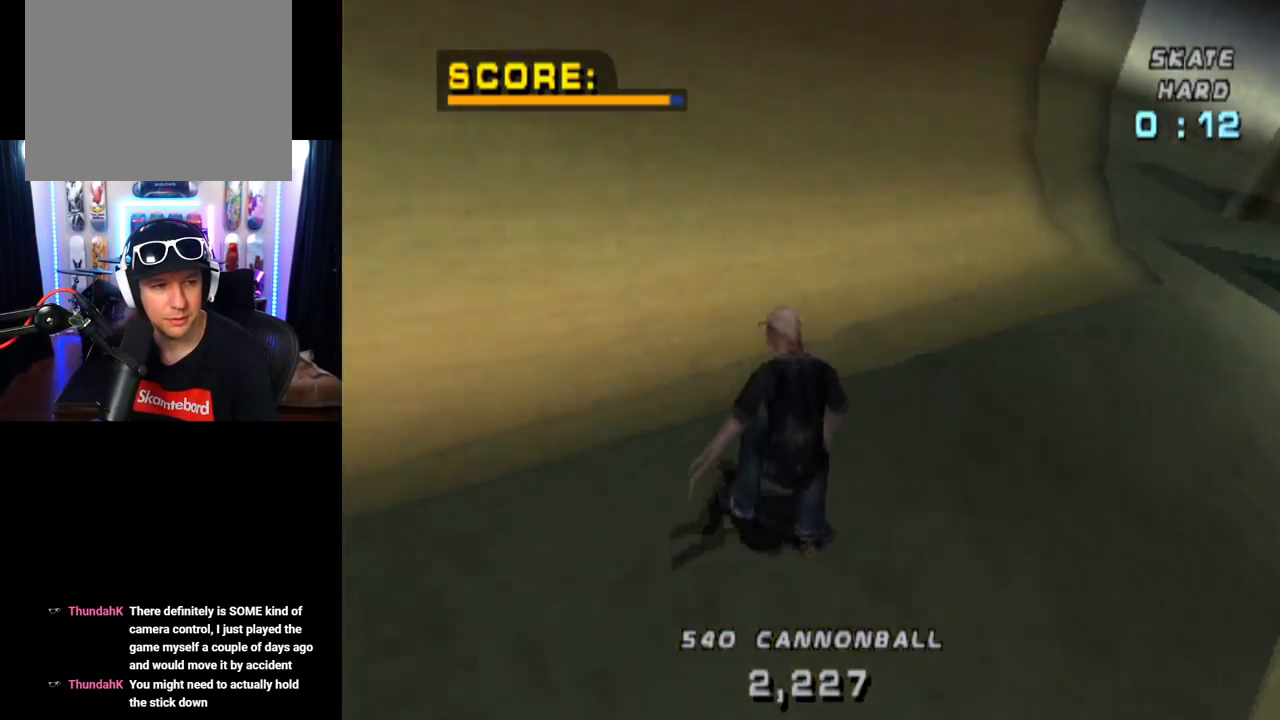
{"buttons": ["DPAD_DOWN", "DPAD_LEFT"], "left_stick": "center", "right_stick": "center", "events": [[501, "DPAD_LEFT", "down"]]}
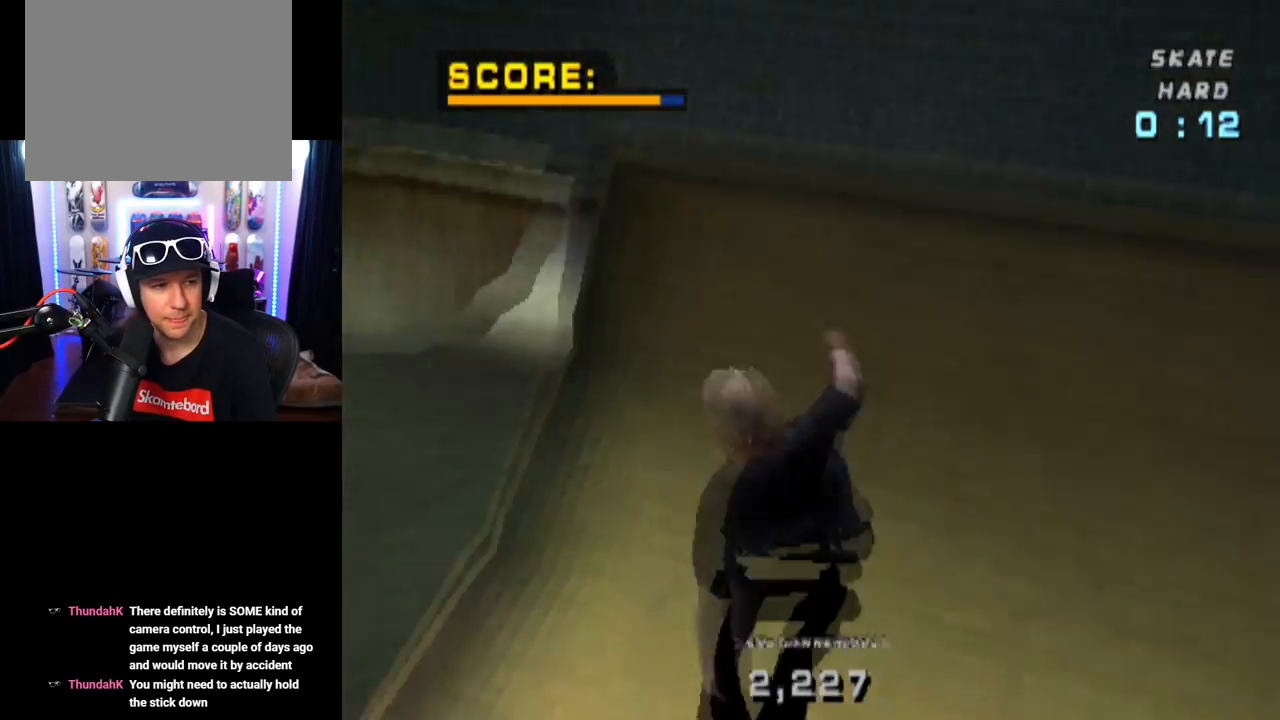
{"buttons": ["DPAD_DOWN", "DPAD_LEFT"], "left_stick": "center", "right_stick": "center", "events": []}
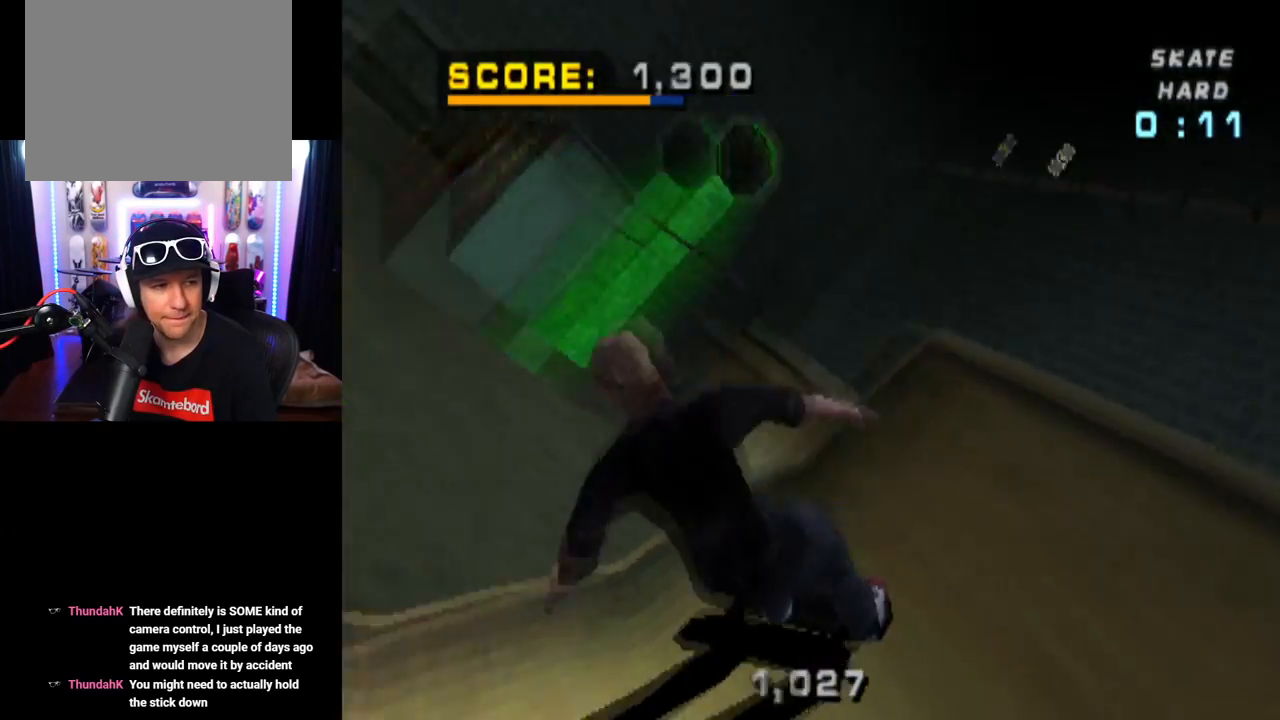
{"buttons": ["DPAD_DOWN", "DPAD_RIGHT"], "left_stick": "center", "right_stick": "center", "events": [[267, "DPAD_DOWN", "up"], [267, "DPAD_LEFT", "up"], [367, "DPAD_RIGHT", "down"], [417, "DPAD_DOWN", "down"]]}
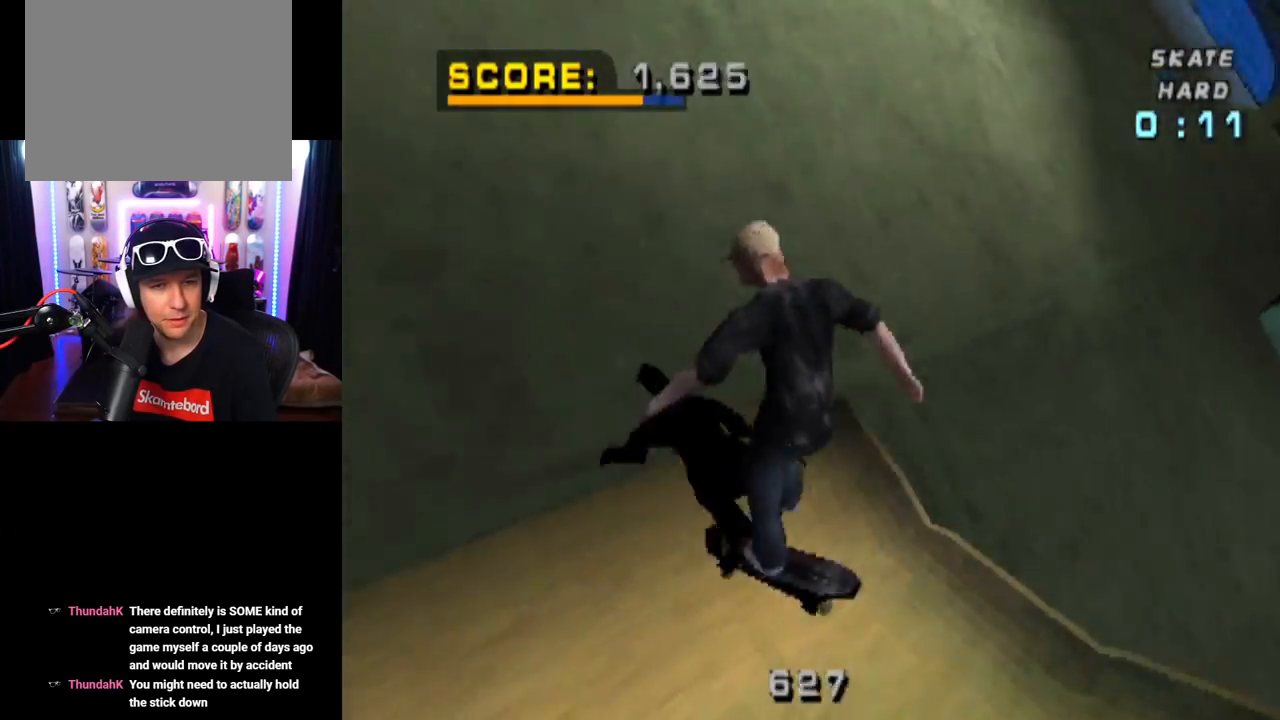
{"buttons": ["DPAD_DOWN"], "left_stick": "center", "right_stick": "center", "events": [[383, "DPAD_RIGHT", "up"]]}